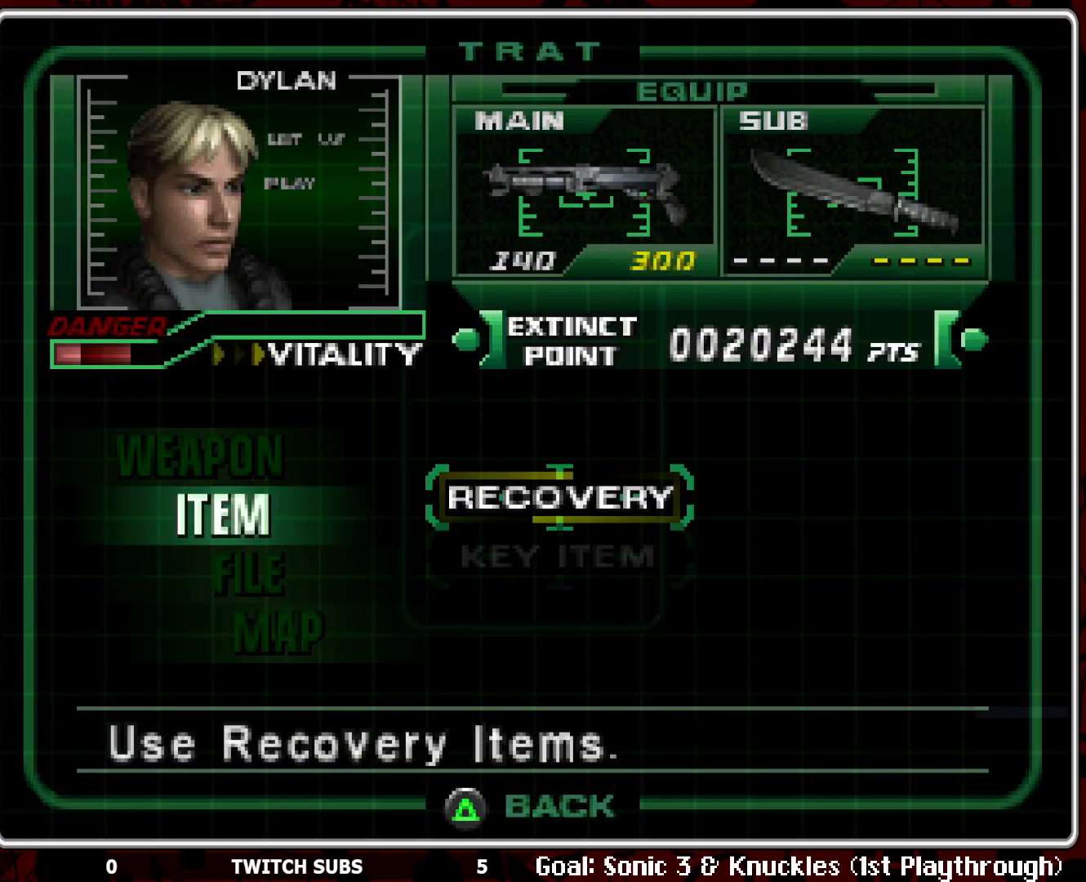
Gameplay with a controller (PlayStation layout); each line is a JSON object with the inputs held at the frame after it. "events" lists button and stick changes between this image and that frame as [ms after this image, input, new state], when the widget could be followed in between. Not read: right_stick.
{"buttons": ["CROSS"], "left_stick": "center", "events": [[433, "CROSS", "down"]]}
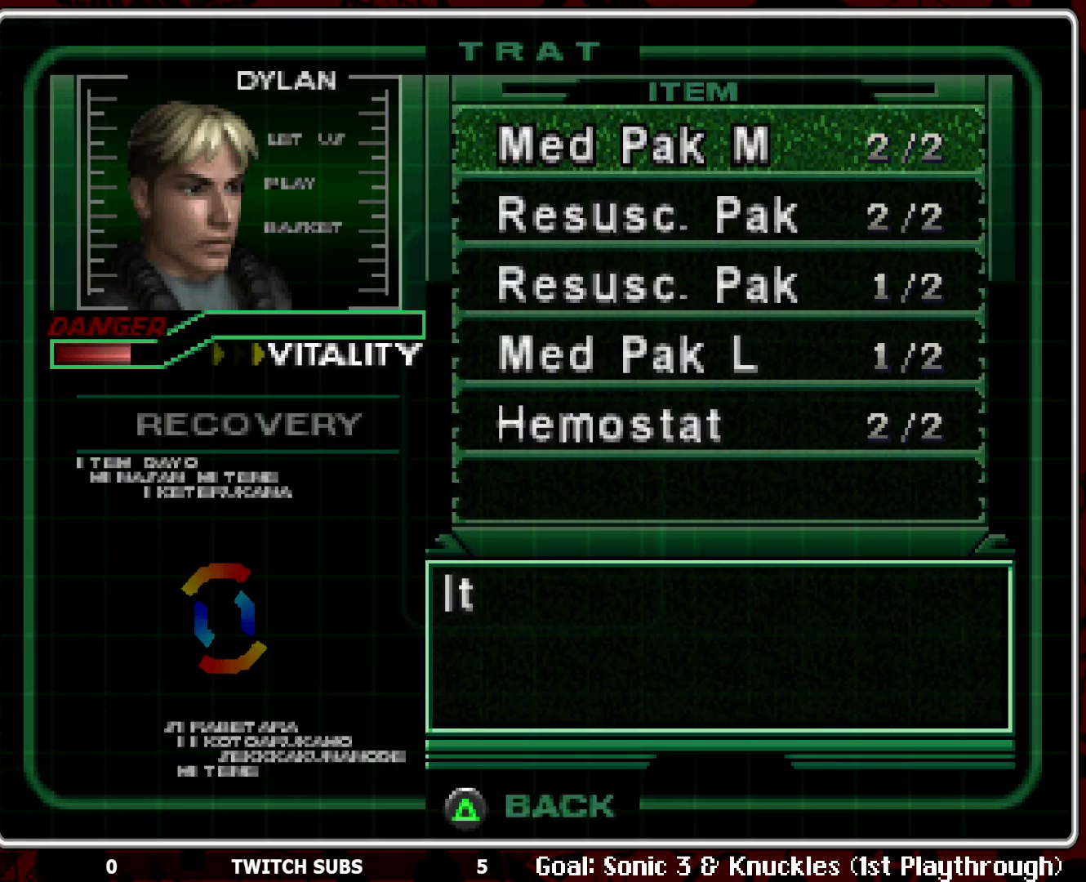
{"buttons": [], "left_stick": "center", "events": [[33, "CROSS", "up"]]}
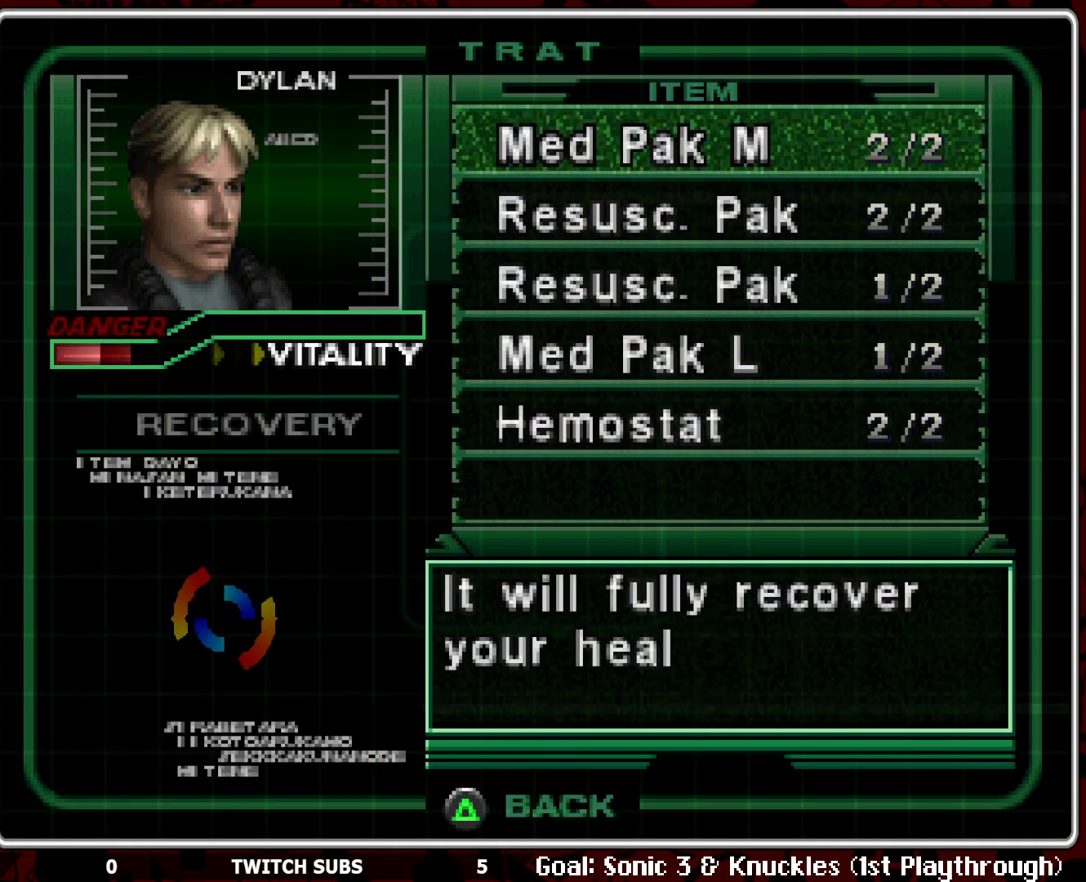
{"buttons": ["DPAD_DOWN"], "left_stick": "center", "events": [[267, "DPAD_DOWN", "down"], [350, "DPAD_DOWN", "up"], [433, "DPAD_DOWN", "down"]]}
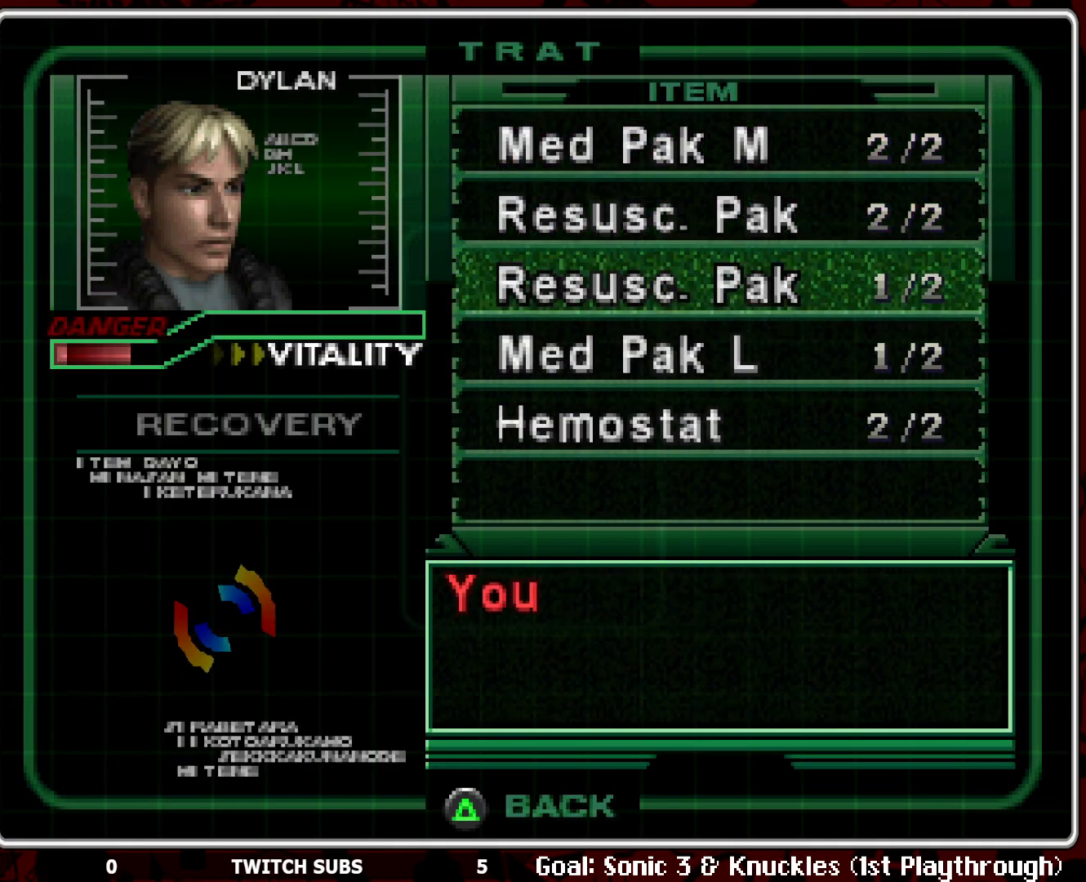
{"buttons": [], "left_stick": "center", "events": [[33, "DPAD_DOWN", "up"]]}
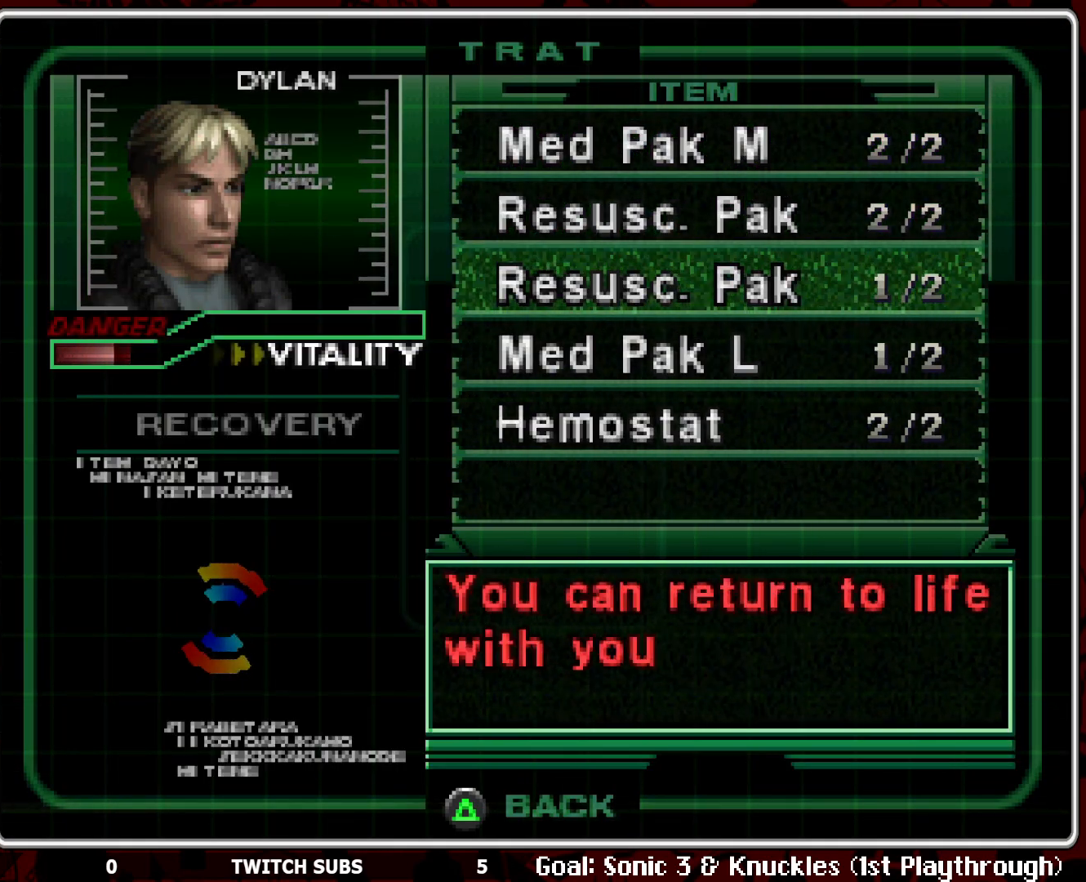
{"buttons": ["DPAD_UP"], "left_stick": "center", "events": [[500, "DPAD_UP", "down"]]}
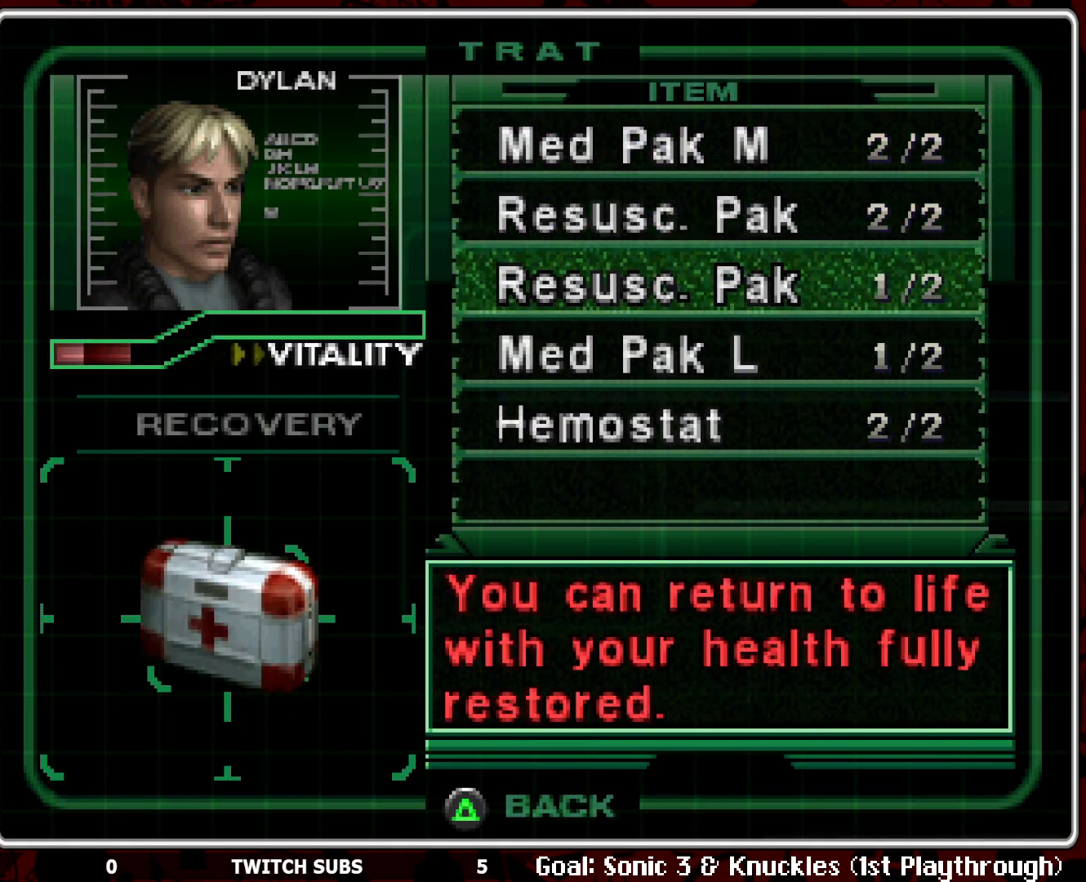
{"buttons": [], "left_stick": "center", "events": [[117, "DPAD_UP", "up"], [183, "DPAD_UP", "down"], [283, "DPAD_UP", "up"]]}
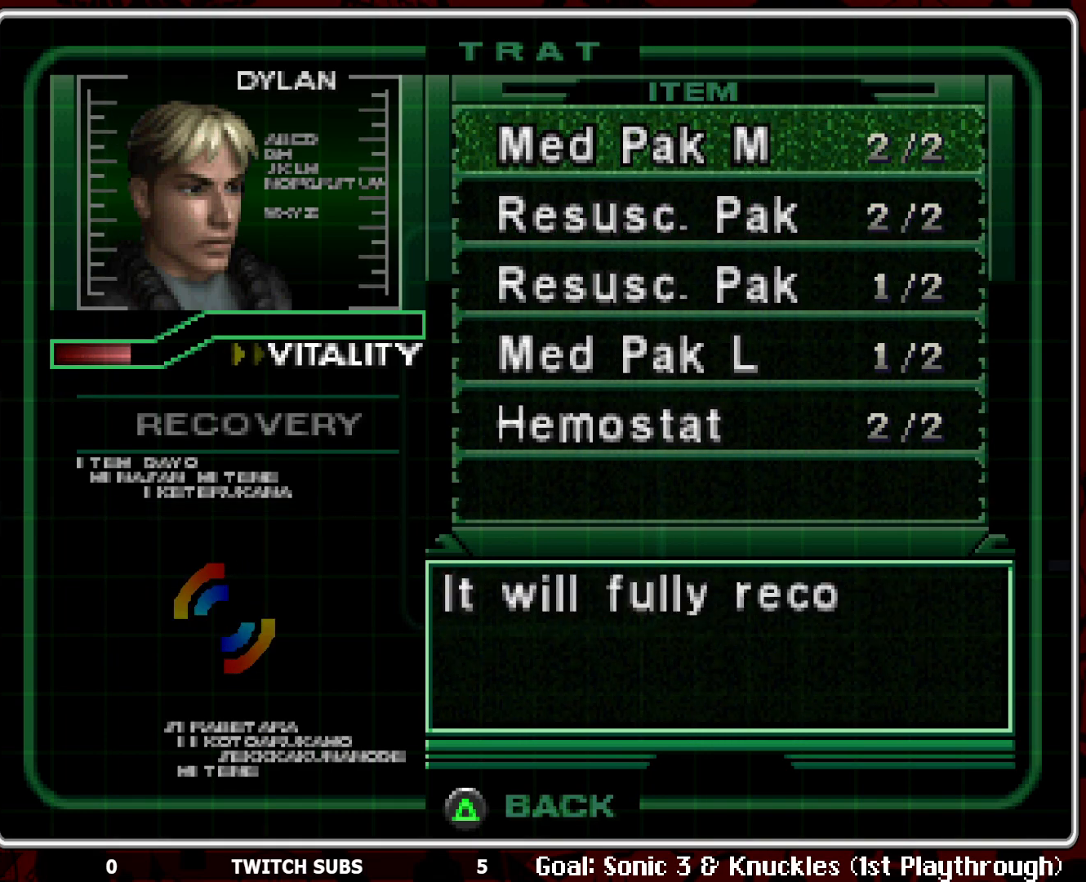
{"buttons": [], "left_stick": "center", "events": [[33, "CROSS", "down"], [133, "CROSS", "up"], [250, "CROSS", "down"], [333, "CROSS", "up"]]}
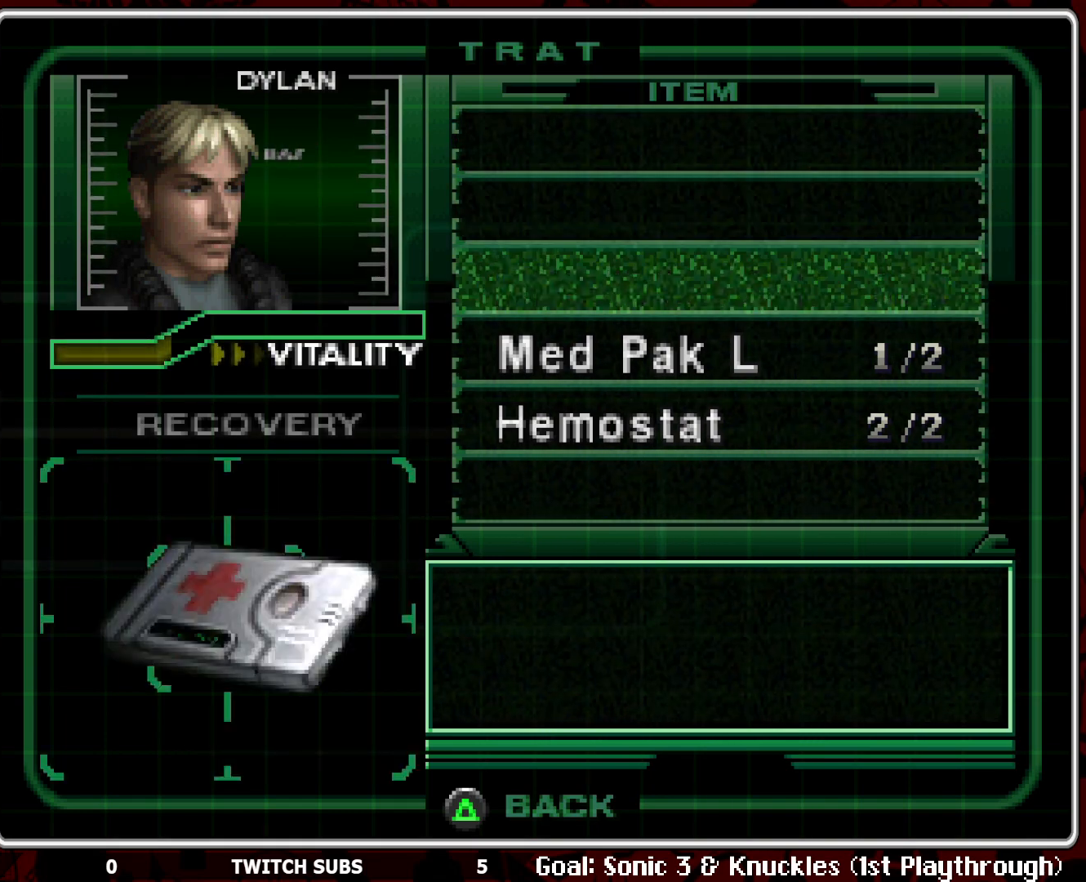
{"buttons": [], "left_stick": "center", "events": []}
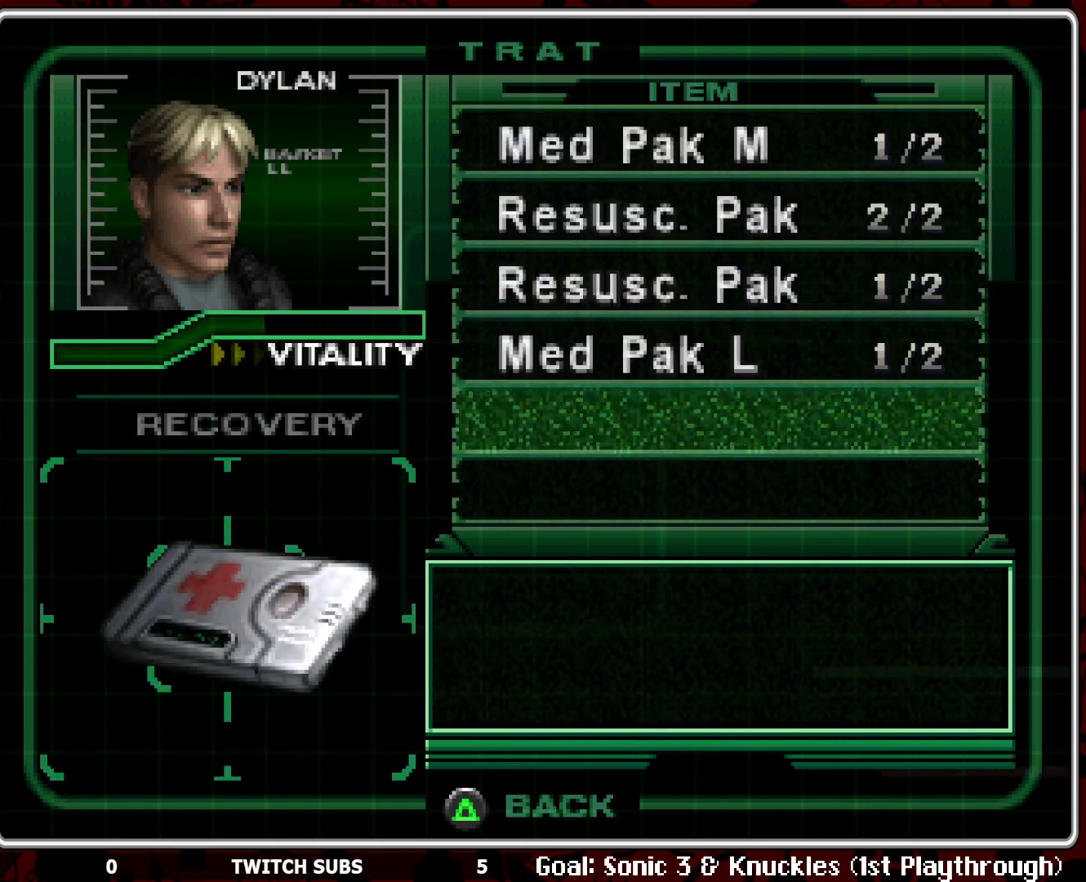
{"buttons": [], "left_stick": "center", "events": []}
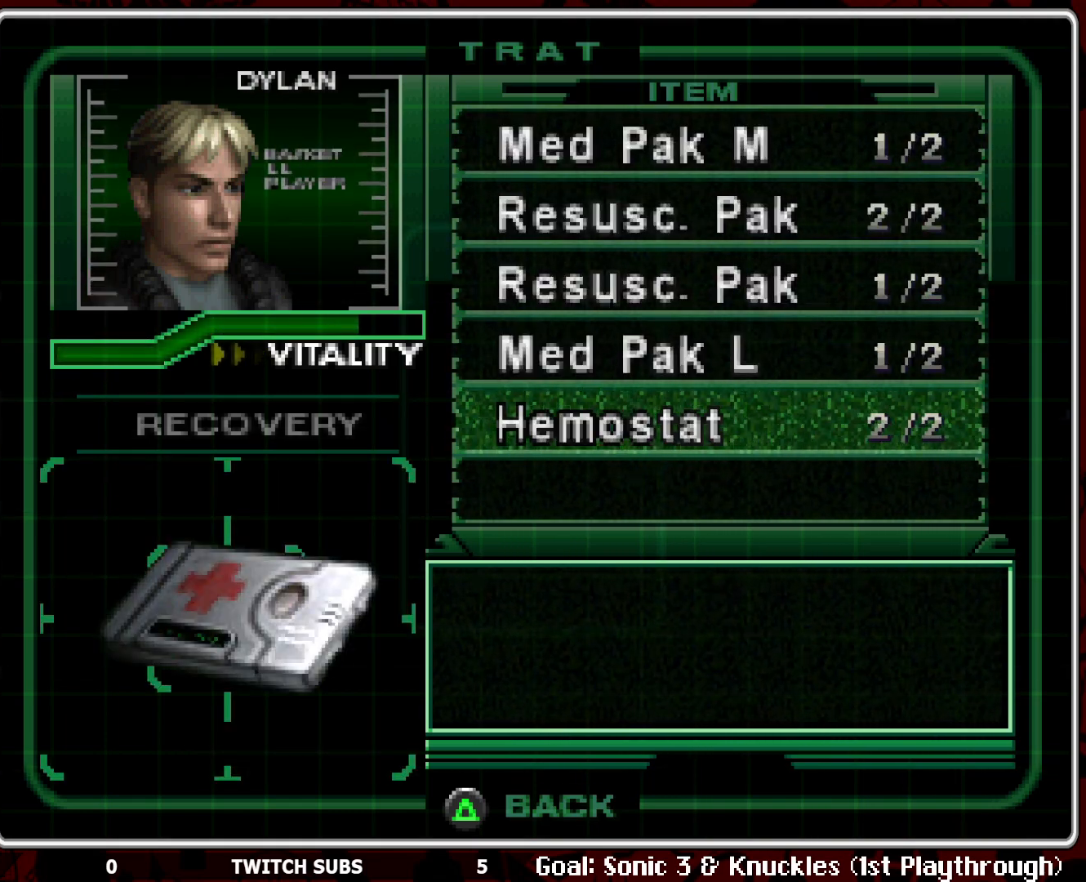
{"buttons": [], "left_stick": "center", "events": []}
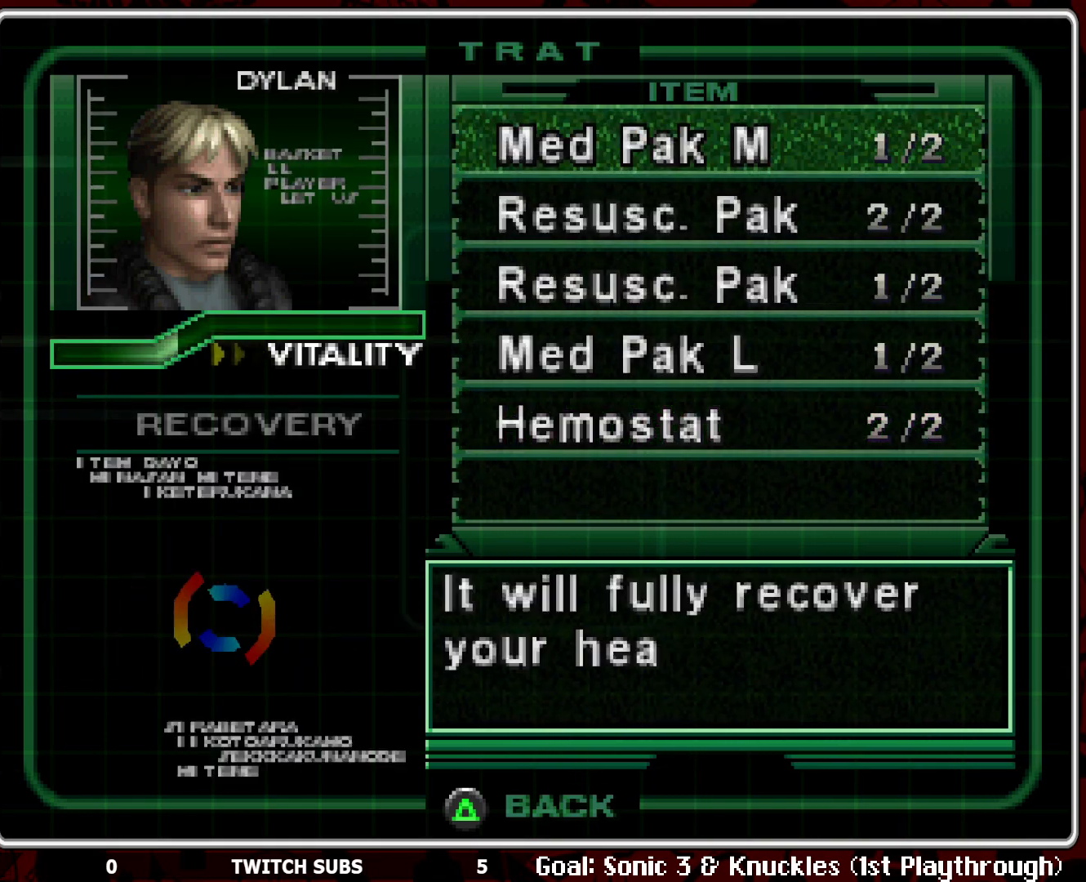
{"buttons": [], "left_stick": "center", "events": [[250, "CIRCLE", "down"], [350, "CIRCLE", "up"]]}
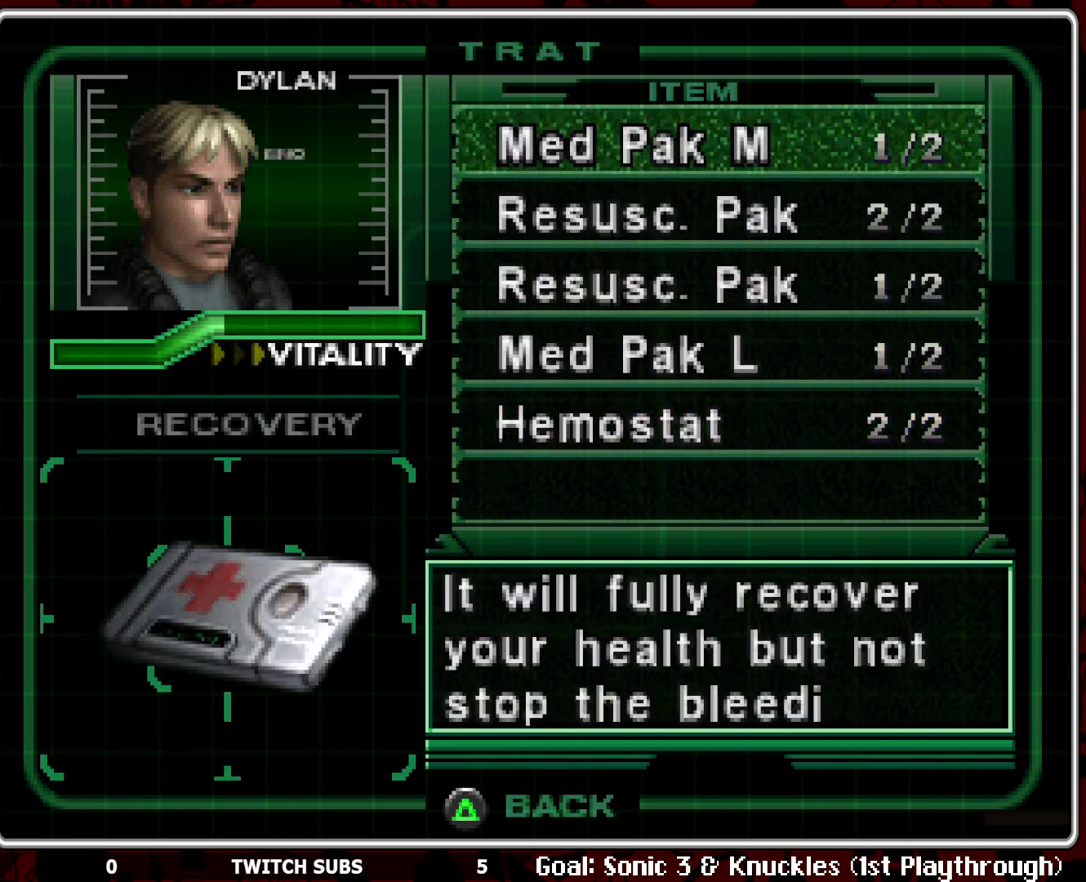
{"buttons": [], "left_stick": "center", "events": [[283, "TRIANGLE", "down"], [400, "TRIANGLE", "up"]]}
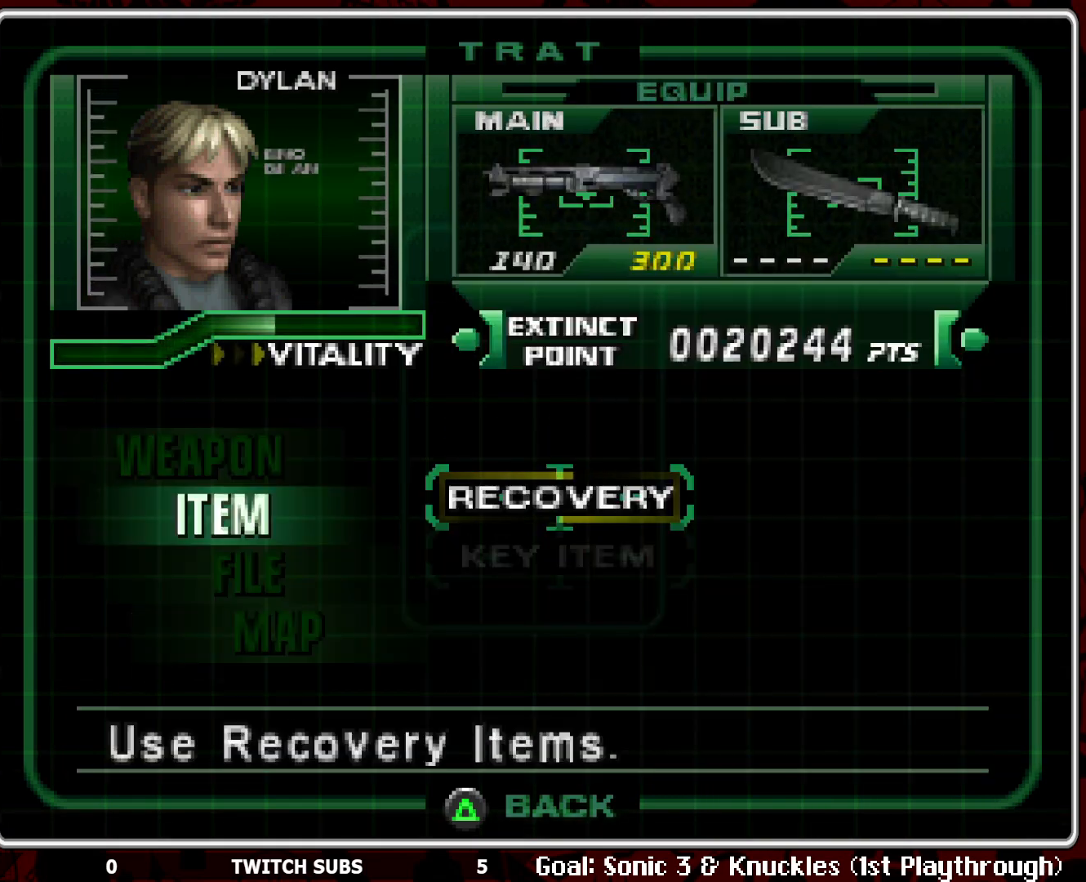
{"buttons": ["TRIANGLE"], "left_stick": "center", "events": [[450, "TRIANGLE", "down"]]}
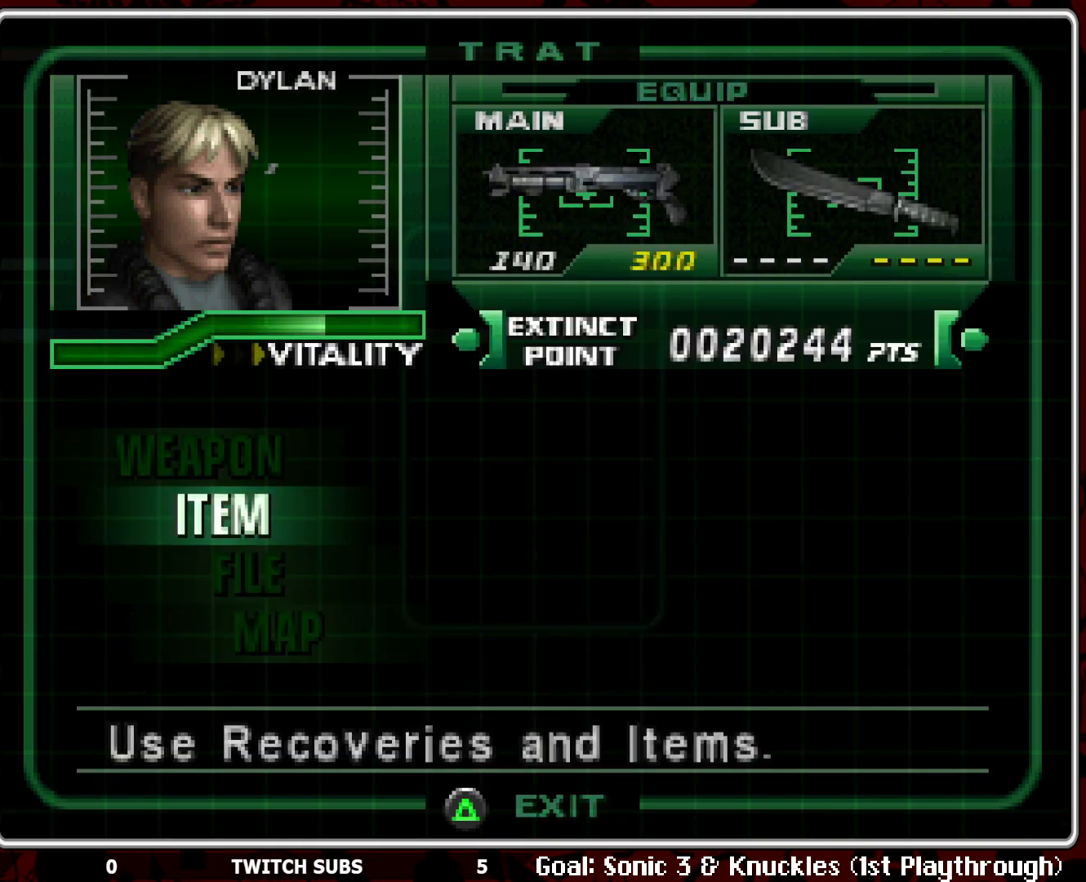
{"buttons": [], "left_stick": "center", "events": [[33, "TRIANGLE", "up"], [383, "TRIANGLE", "down"], [483, "TRIANGLE", "up"]]}
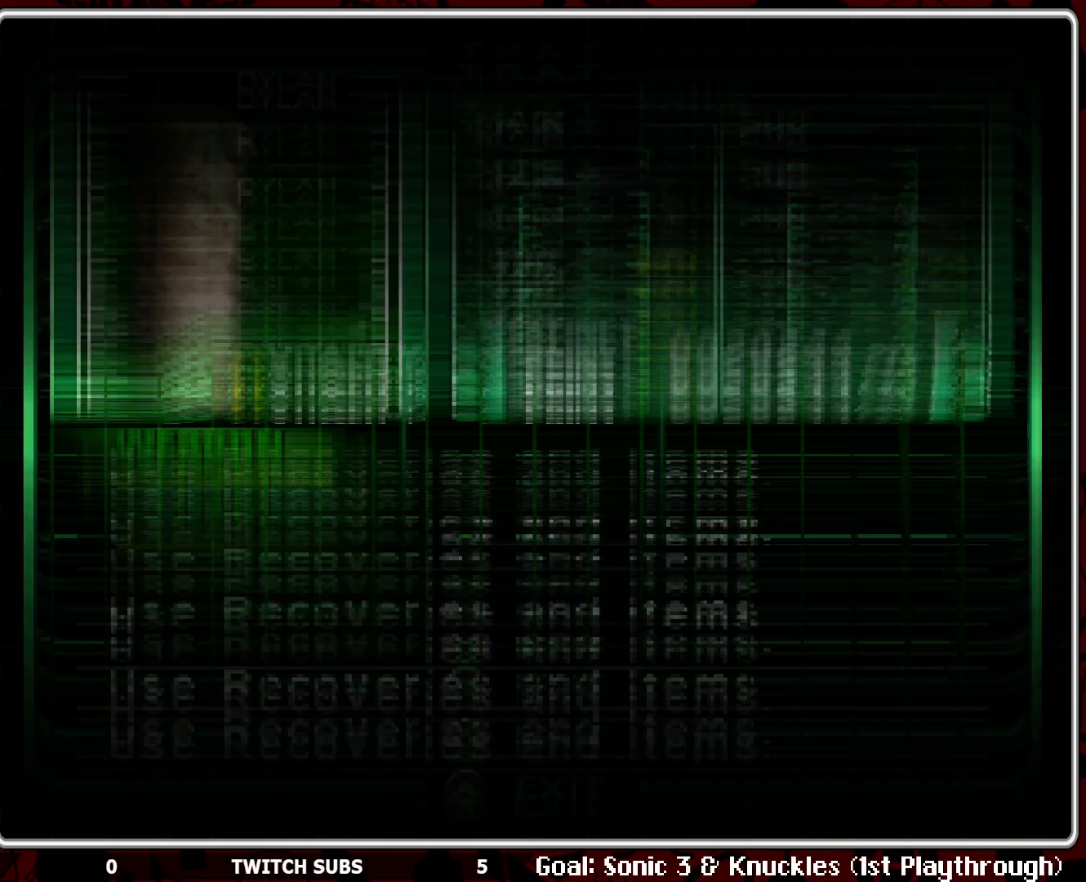
{"buttons": [], "left_stick": "center", "events": []}
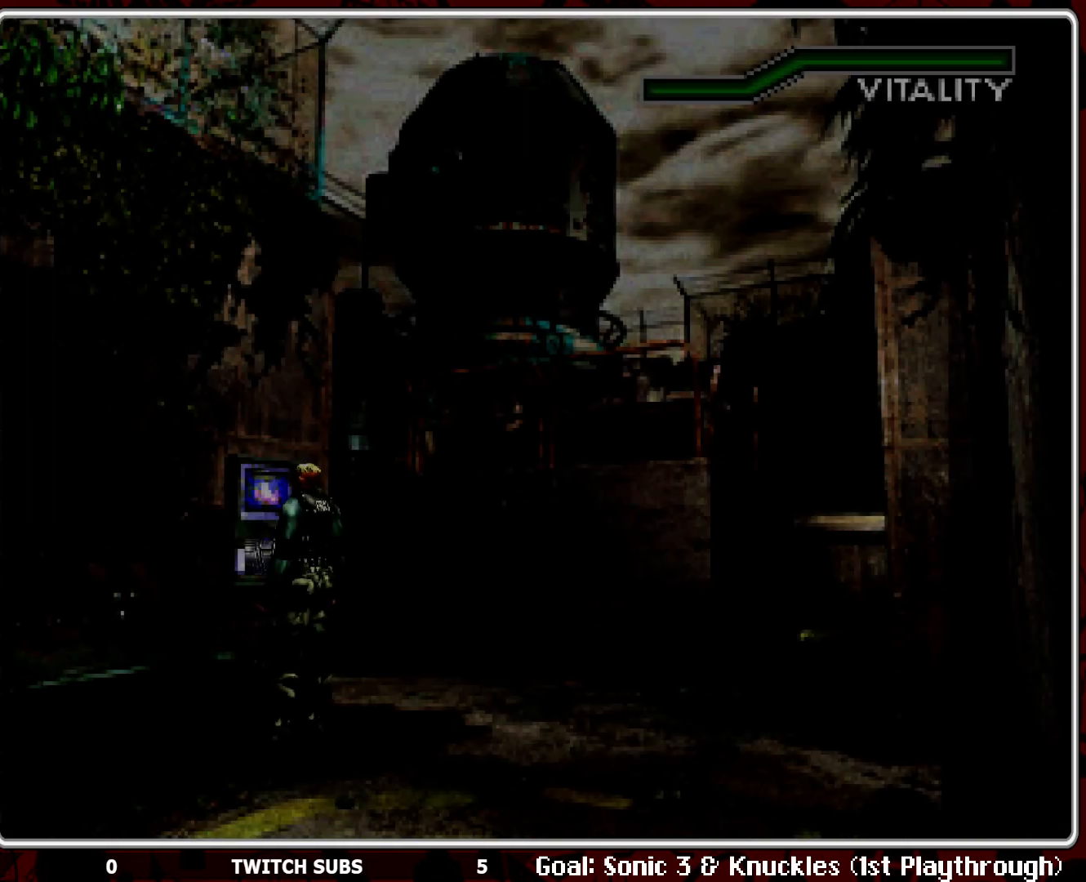
{"buttons": [], "left_stick": "center", "events": [[167, "R2", "down"], [350, "CROSS", "down"], [367, "R2", "up"], [483, "CROSS", "up"]]}
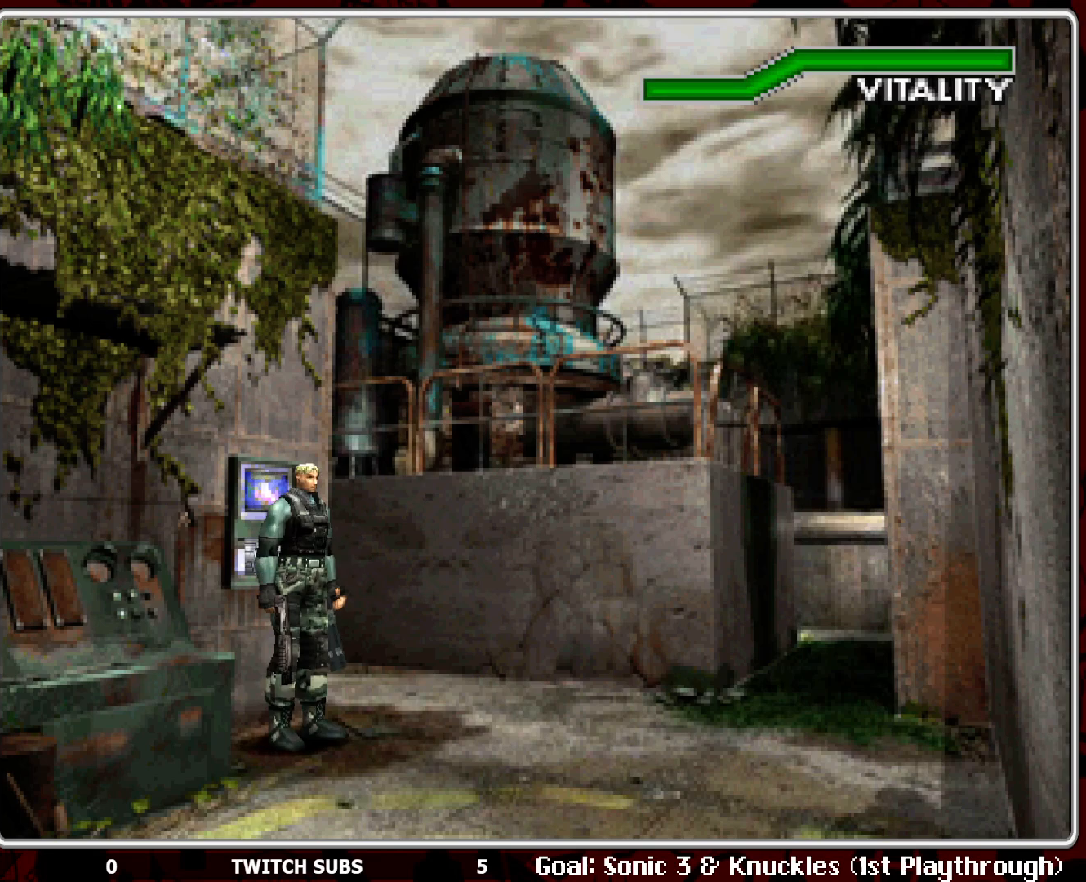
{"buttons": [], "left_stick": "center", "events": [[367, "R2", "down"], [483, "R2", "up"]]}
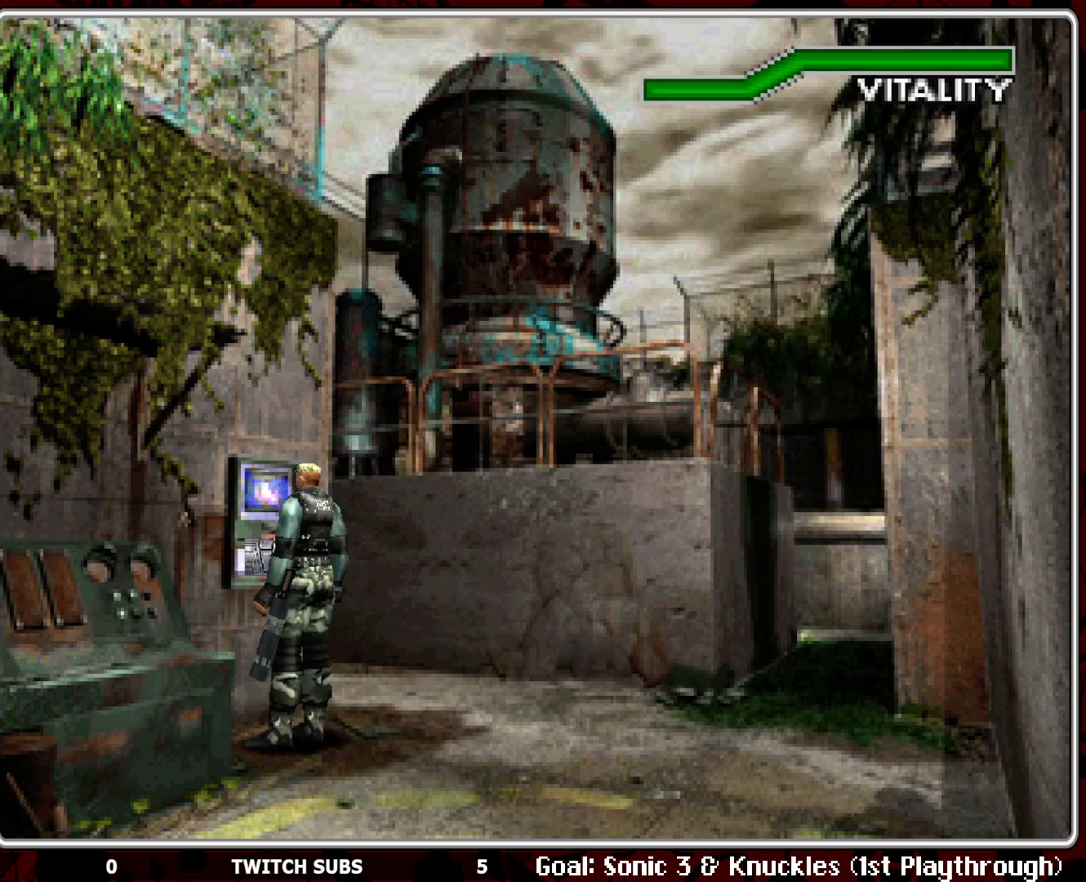
{"buttons": [], "left_stick": "center", "events": [[217, "CROSS", "down"], [333, "CROSS", "up"]]}
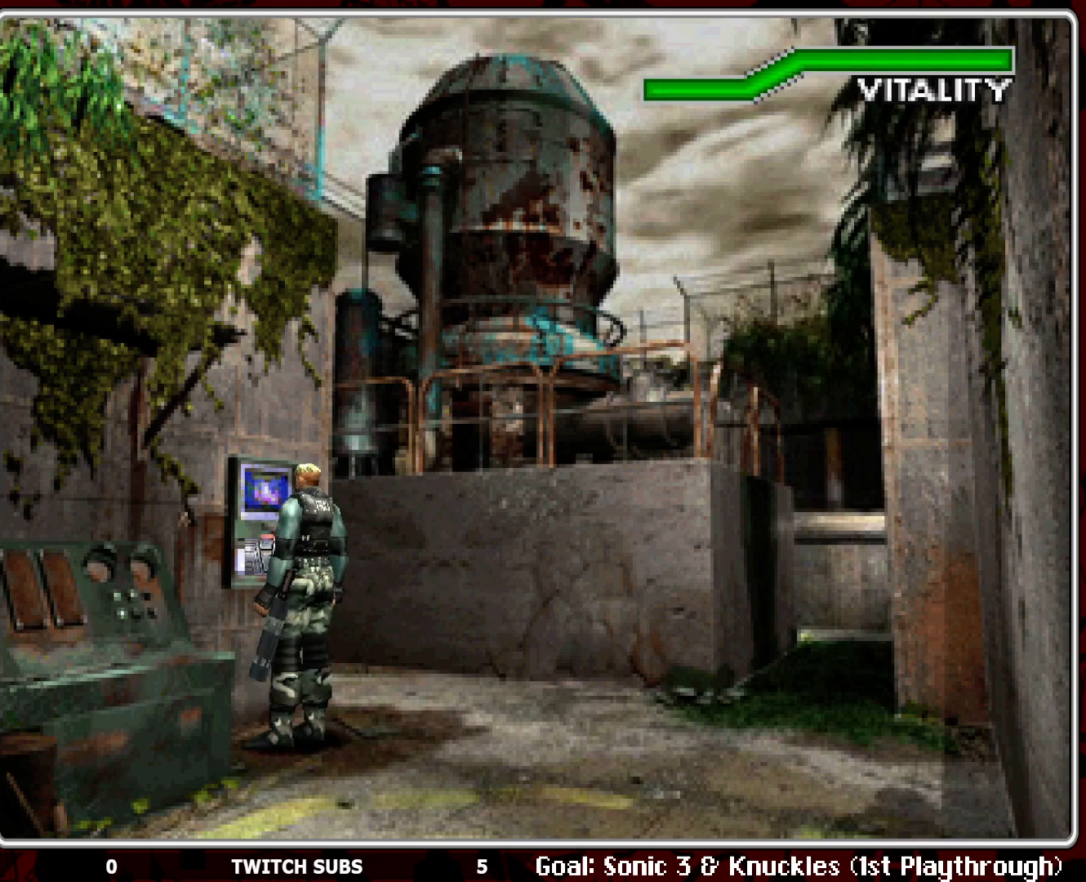
{"buttons": [], "left_stick": "center", "events": []}
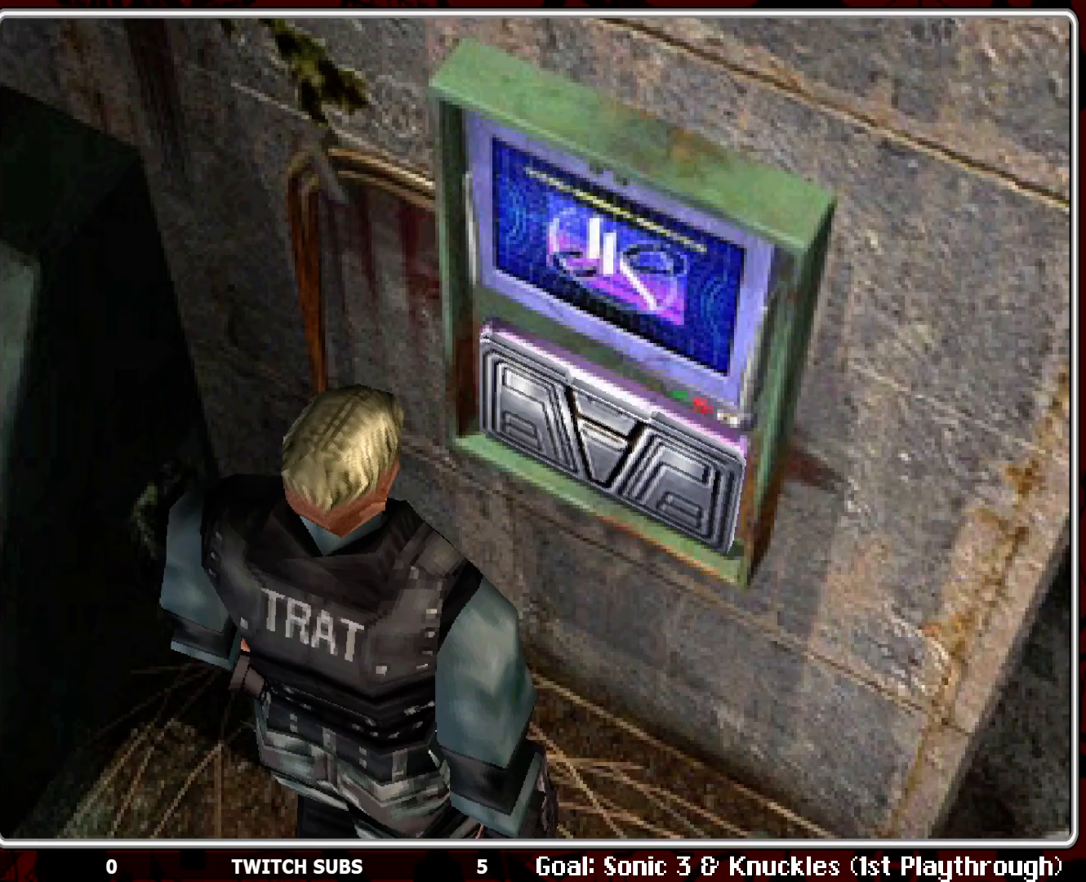
{"buttons": [], "left_stick": "center", "events": []}
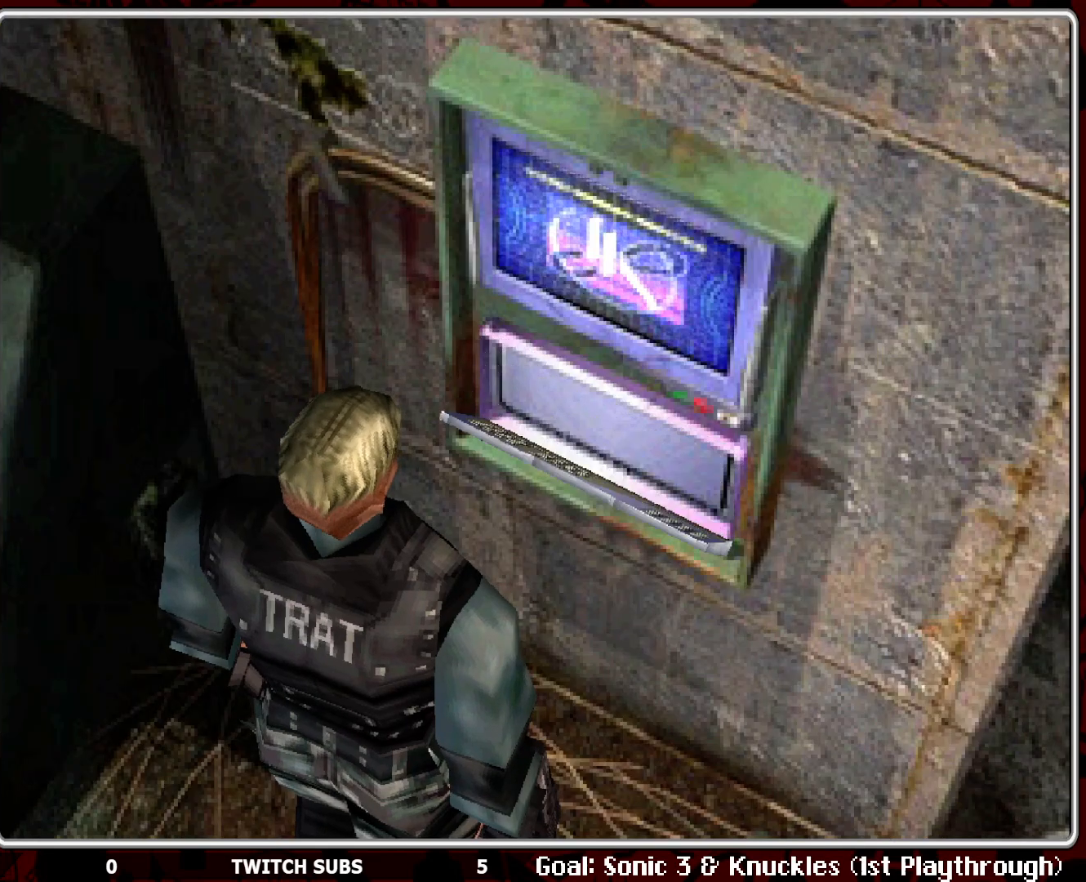
{"buttons": [], "left_stick": "center", "events": []}
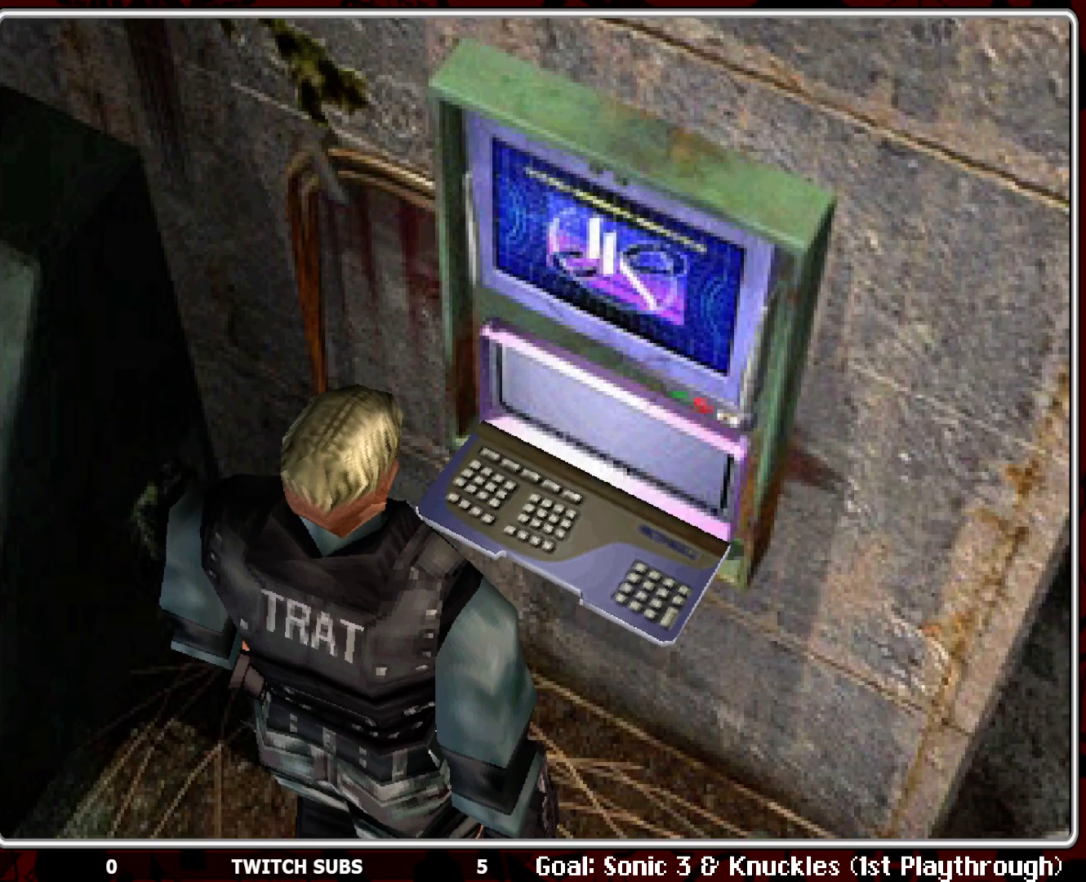
{"buttons": ["CROSS"], "left_stick": "center", "events": [[100, "CROSS", "down"], [217, "CROSS", "up"], [500, "CROSS", "down"]]}
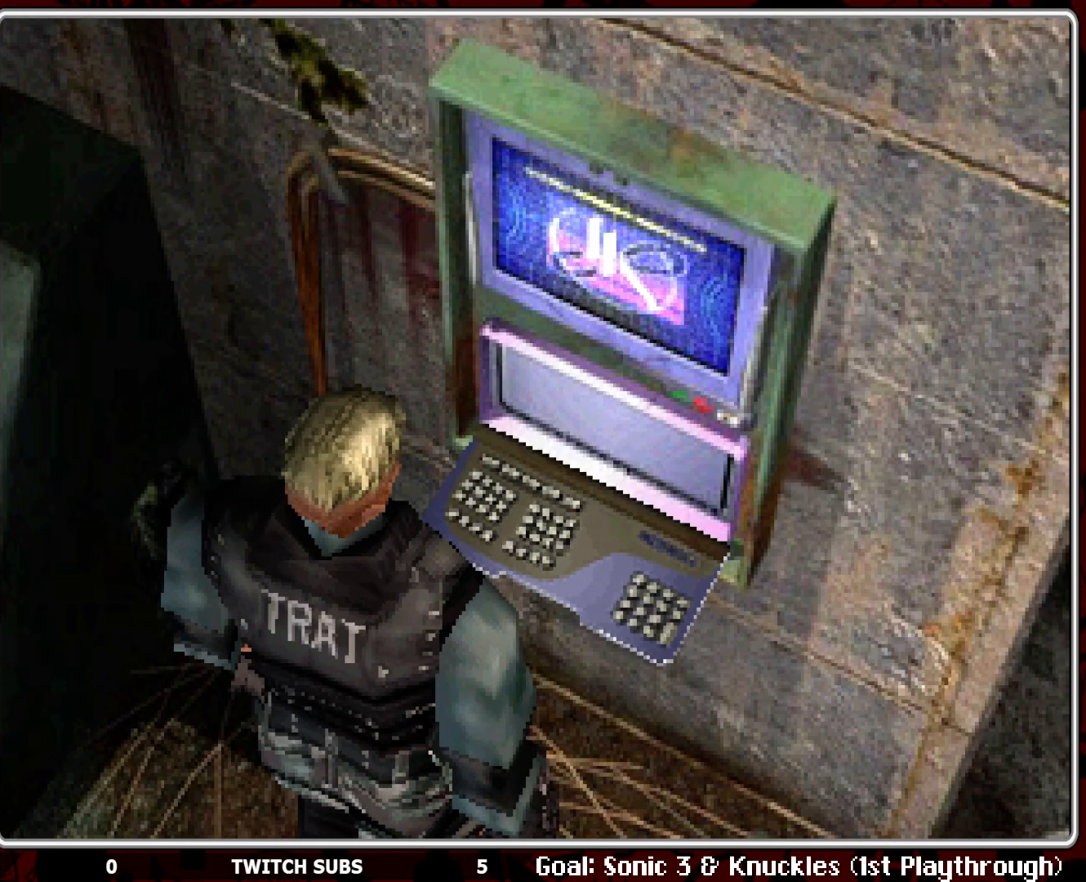
{"buttons": [], "left_stick": "center", "events": [[83, "CROSS", "up"], [150, "CROSS", "down"], [267, "CROSS", "up"]]}
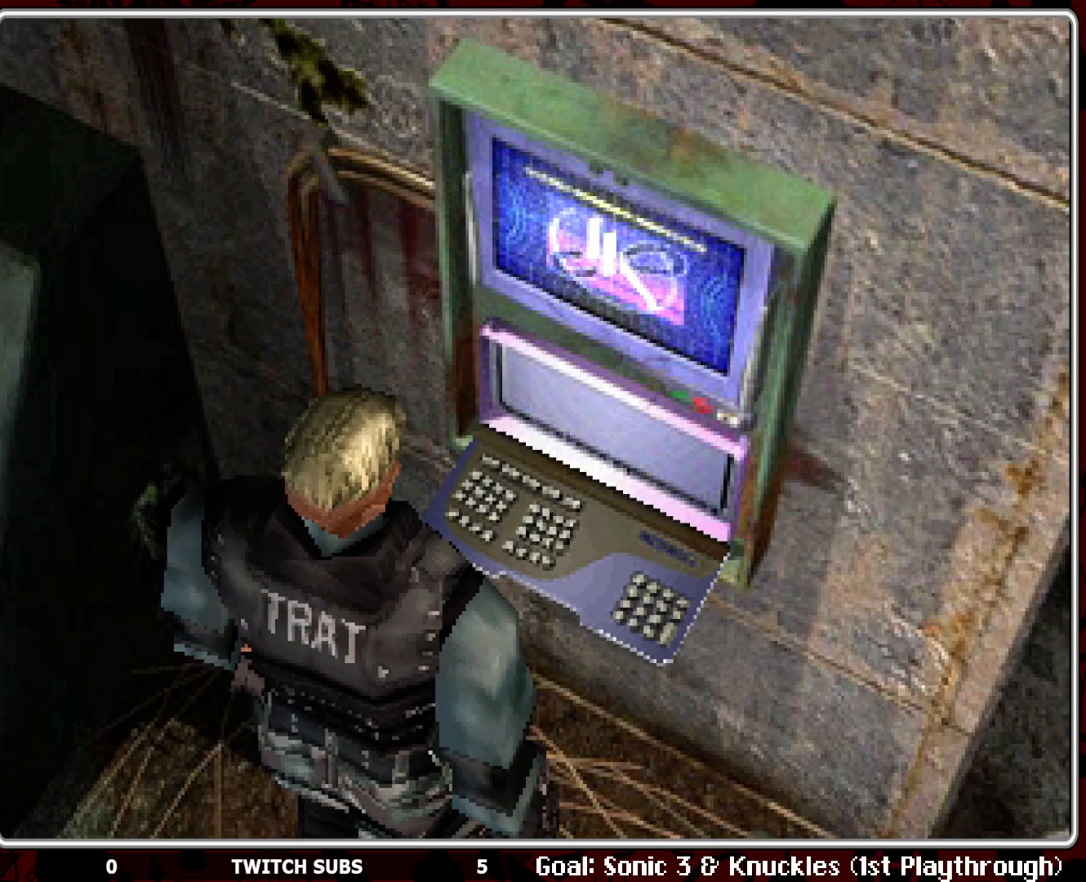
{"buttons": [], "left_stick": "center", "events": [[83, "CROSS", "down"], [217, "CROSS", "up"]]}
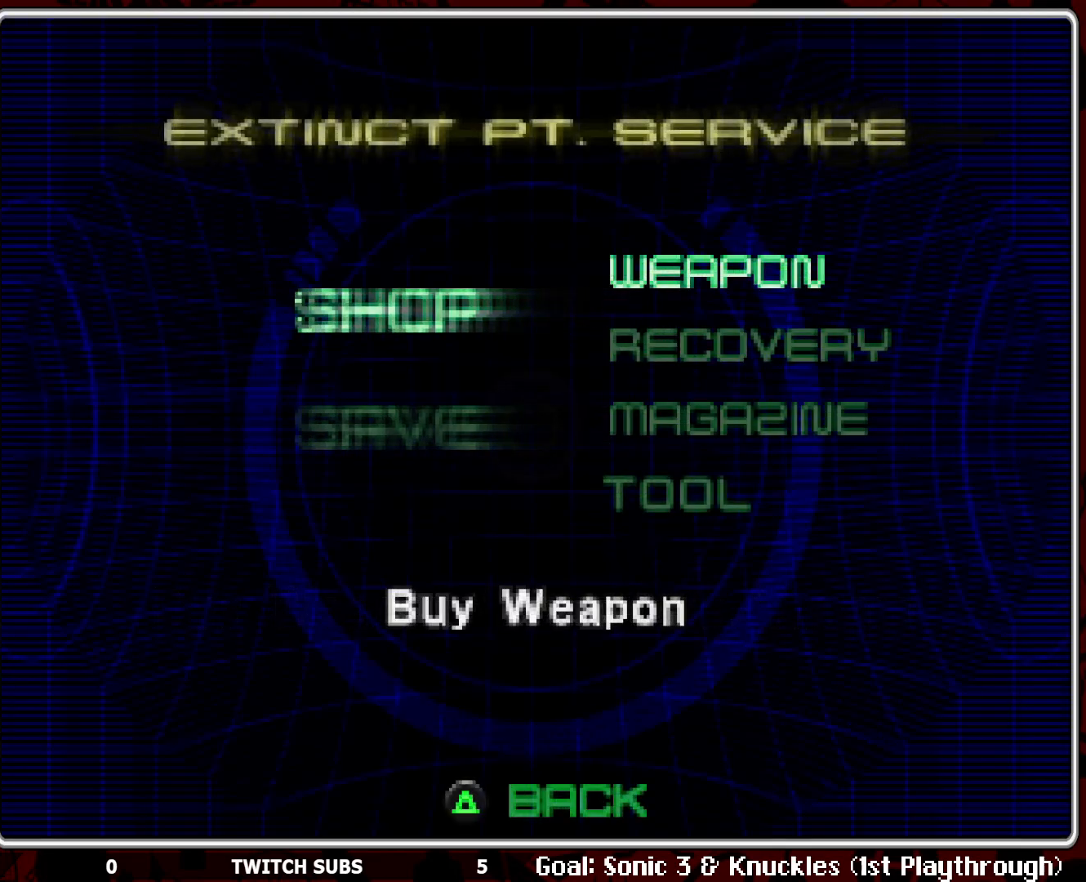
{"buttons": [], "left_stick": "center", "events": [[250, "DPAD_DOWN", "down"], [317, "DPAD_DOWN", "up"], [400, "DPAD_DOWN", "down"], [483, "DPAD_DOWN", "up"]]}